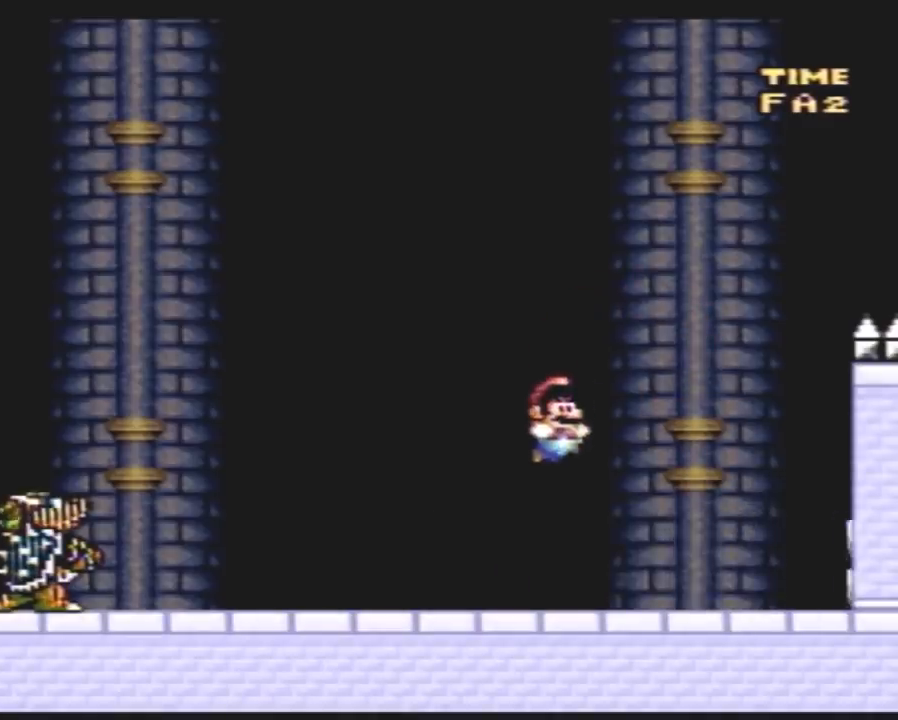
Gameplay with a controller (Nintendo layout); each line is a JSON object with the inputs held at the frame after it. "events" lists button and stick changes between this image and that frame as [ms after this image, input, new state], when the widget could be followed in between. Not read: B L3 R3.
{"buttons": ["Y"], "events": [[150, "DPAD_RIGHT", "up"], [217, "DPAD_LEFT", "down"], [383, "DPAD_LEFT", "up"]]}
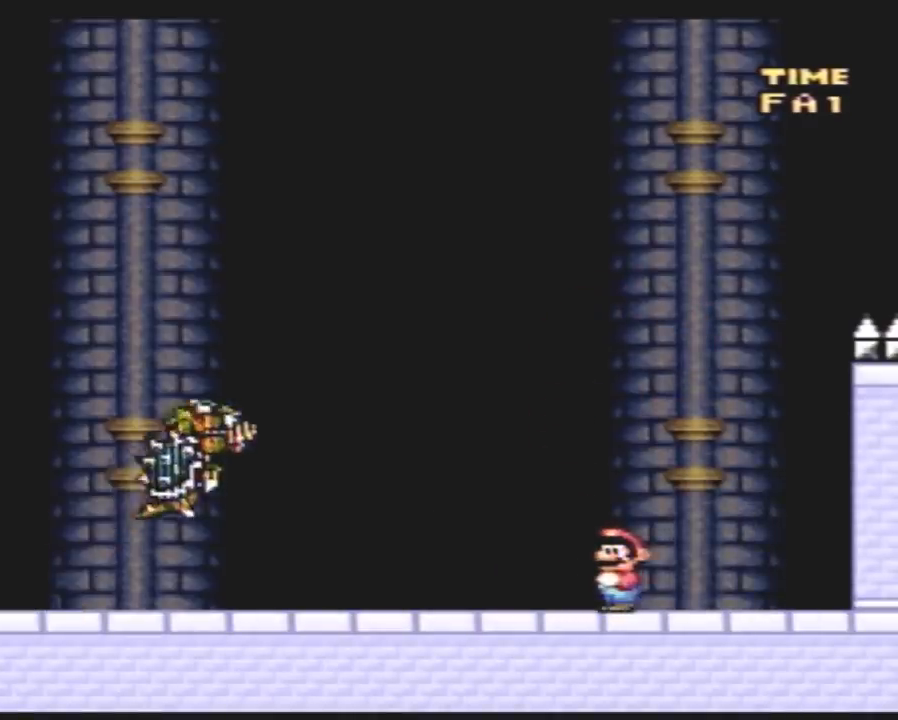
{"buttons": ["Y", "DPAD_LEFT"], "events": [[67, "DPAD_LEFT", "down"]]}
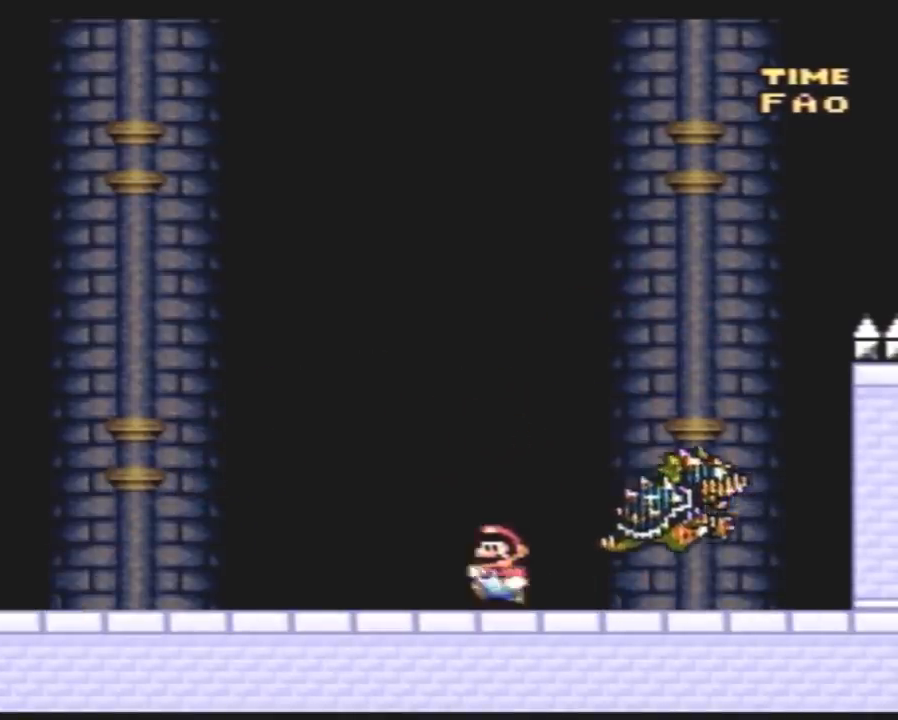
{"buttons": ["Y", "DPAD_LEFT"], "events": [[83, "DPAD_LEFT", "up"], [83, "DPAD_RIGHT", "down"], [283, "DPAD_LEFT", "down"], [283, "DPAD_RIGHT", "up"]]}
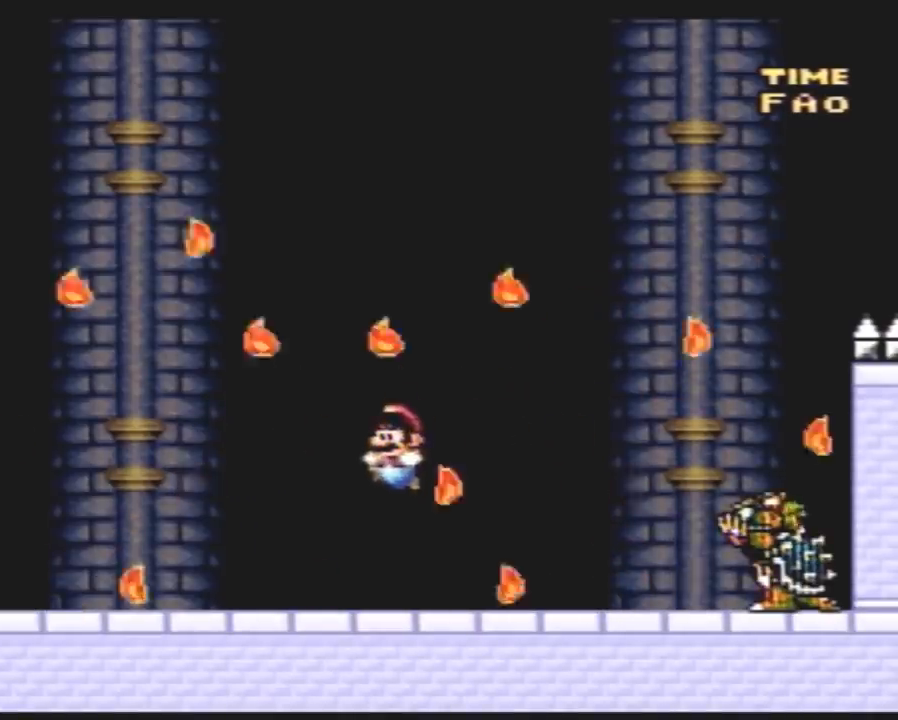
{"buttons": ["Y"], "events": [[67, "DPAD_LEFT", "up"], [83, "DPAD_RIGHT", "down"], [400, "DPAD_RIGHT", "up"]]}
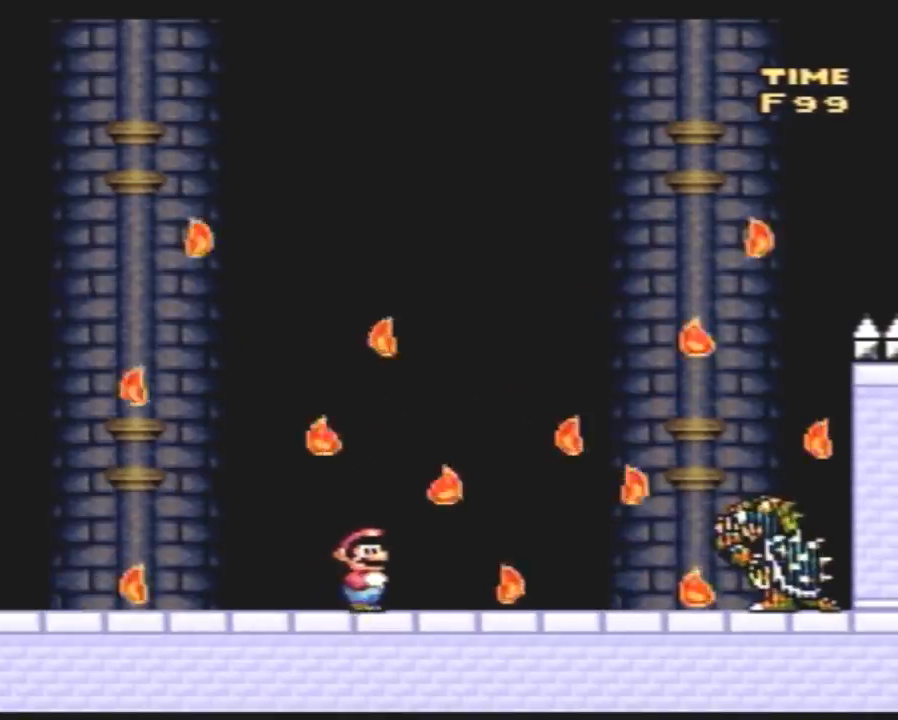
{"buttons": ["Y", "DPAD_RIGHT"], "events": [[150, "DPAD_LEFT", "down"], [483, "DPAD_LEFT", "up"], [483, "DPAD_RIGHT", "down"]]}
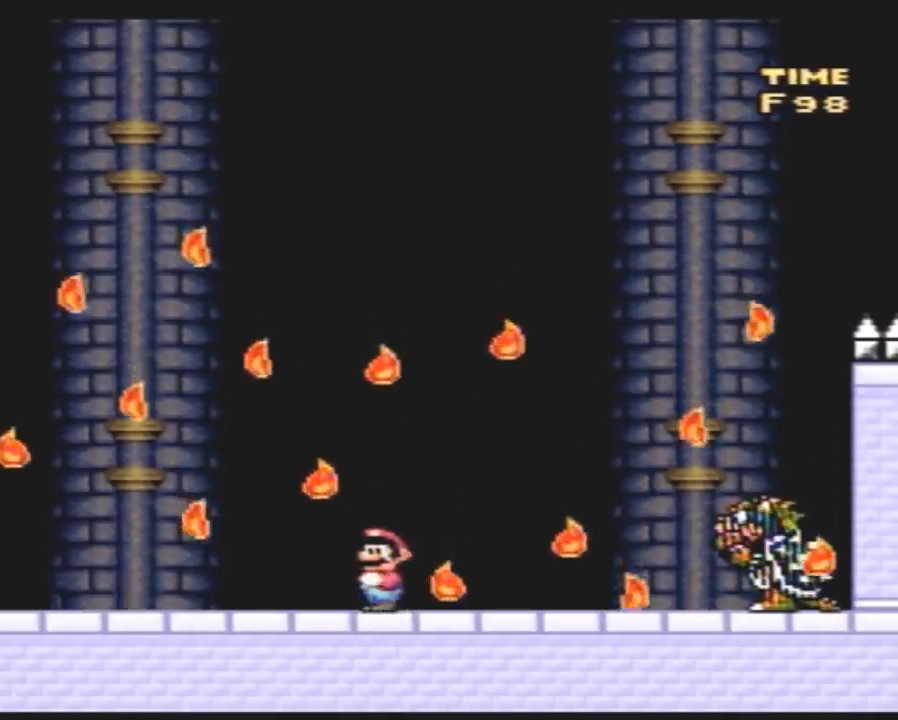
{"buttons": ["Y", "DPAD_LEFT"], "events": [[450, "DPAD_RIGHT", "up"], [483, "DPAD_LEFT", "down"]]}
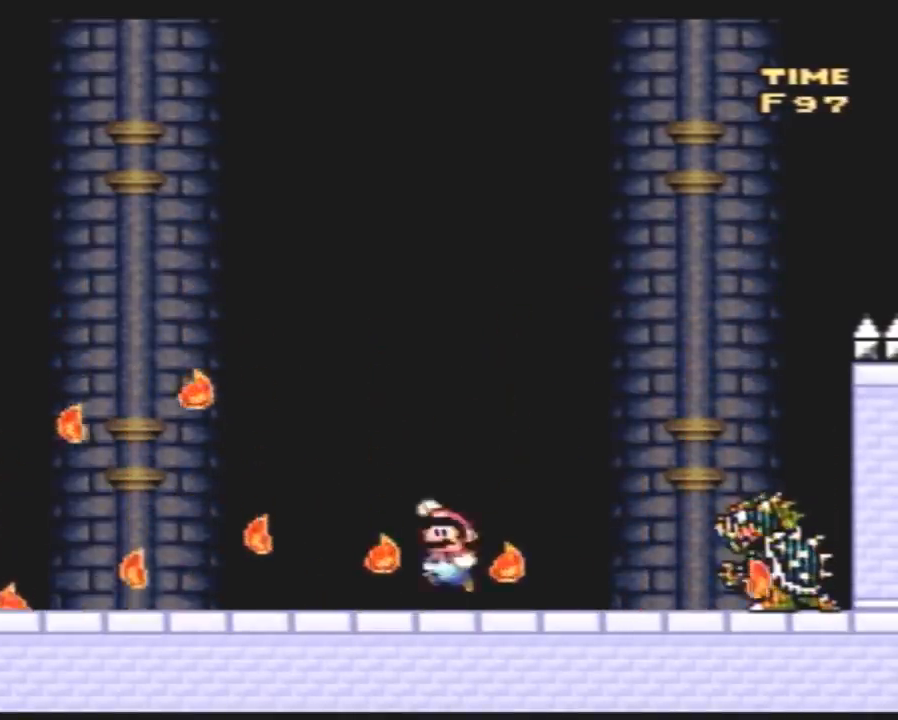
{"buttons": ["Y", "DPAD_LEFT"], "events": [[300, "DPAD_LEFT", "up"], [300, "DPAD_RIGHT", "down"], [383, "DPAD_RIGHT", "up"], [417, "DPAD_LEFT", "down"]]}
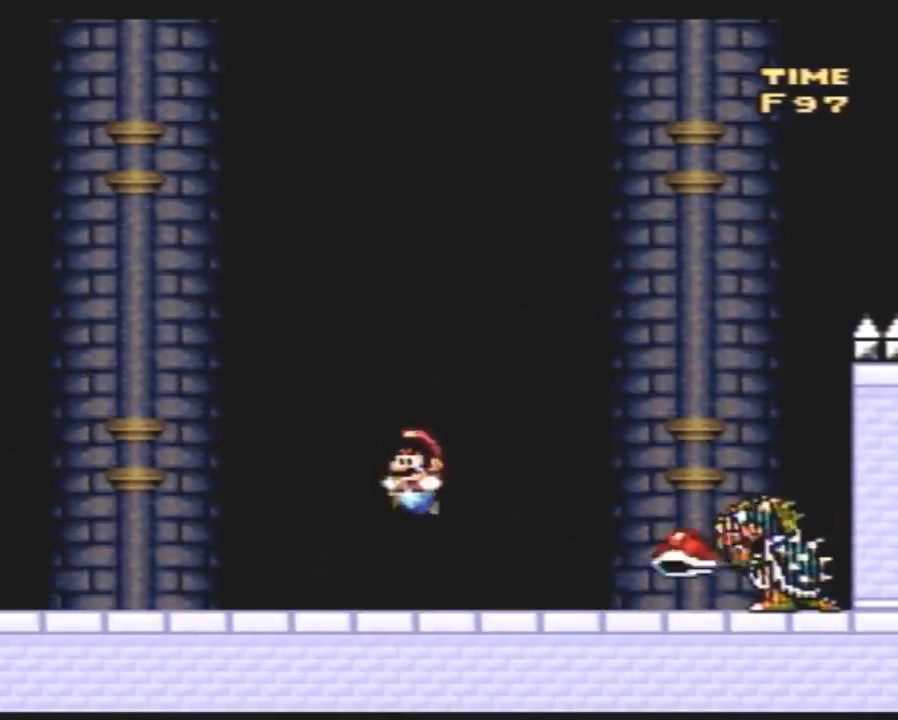
{"buttons": ["Y", "DPAD_LEFT"], "events": [[267, "DPAD_LEFT", "up"], [300, "DPAD_RIGHT", "down"], [383, "DPAD_LEFT", "down"], [383, "DPAD_RIGHT", "up"]]}
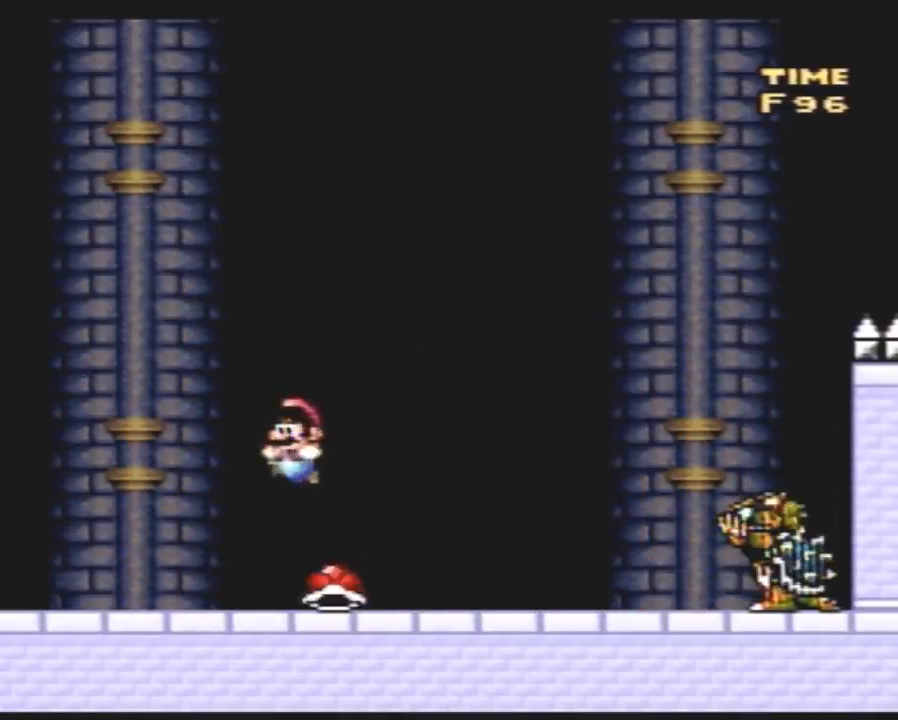
{"buttons": ["Y", "DPAD_RIGHT"], "events": [[300, "DPAD_LEFT", "up"], [333, "DPAD_RIGHT", "down"]]}
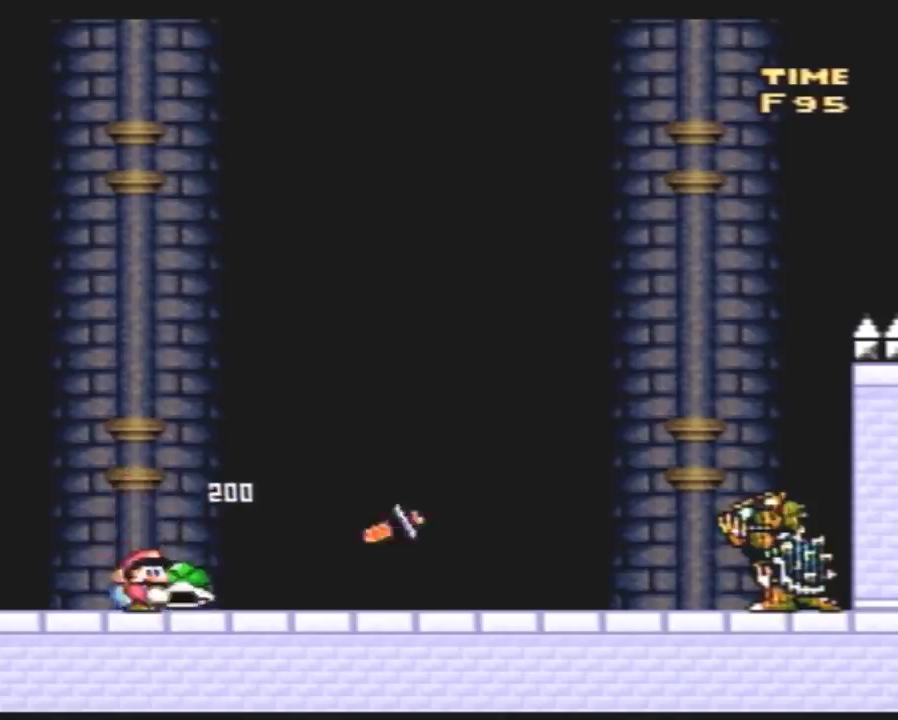
{"buttons": ["DPAD_RIGHT"], "events": [[50, "DPAD_LEFT", "down"], [50, "DPAD_RIGHT", "up"], [400, "DPAD_LEFT", "up"], [400, "DPAD_RIGHT", "down"], [483, "Y", "up"]]}
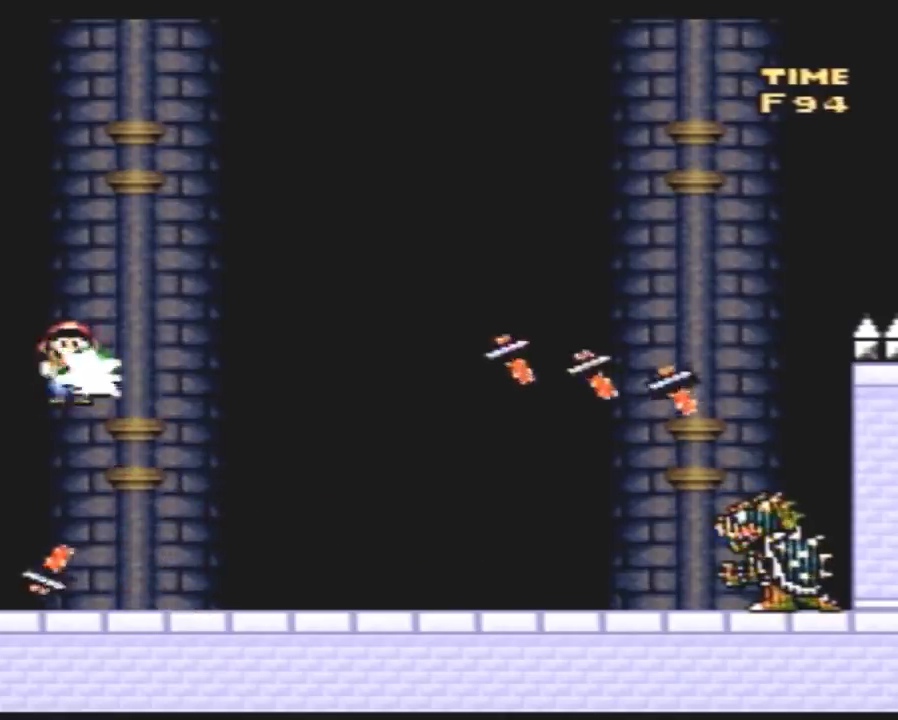
{"buttons": ["Y"], "events": [[50, "DPAD_LEFT", "down"], [50, "DPAD_RIGHT", "up"], [50, "Y", "down"], [500, "DPAD_LEFT", "up"]]}
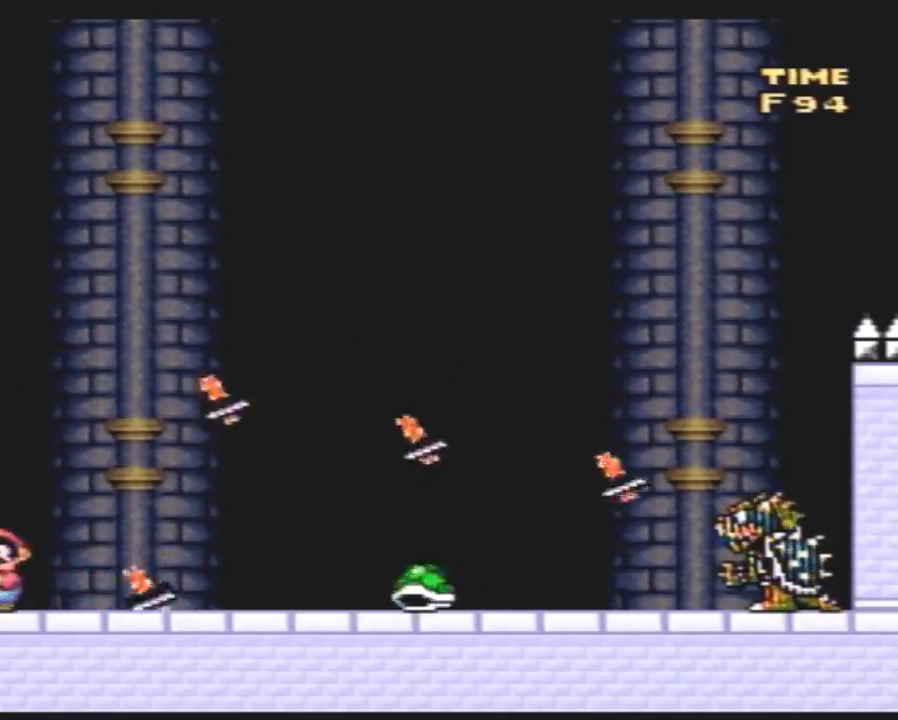
{"buttons": ["Y", "DPAD_RIGHT"], "events": [[317, "DPAD_RIGHT", "down"]]}
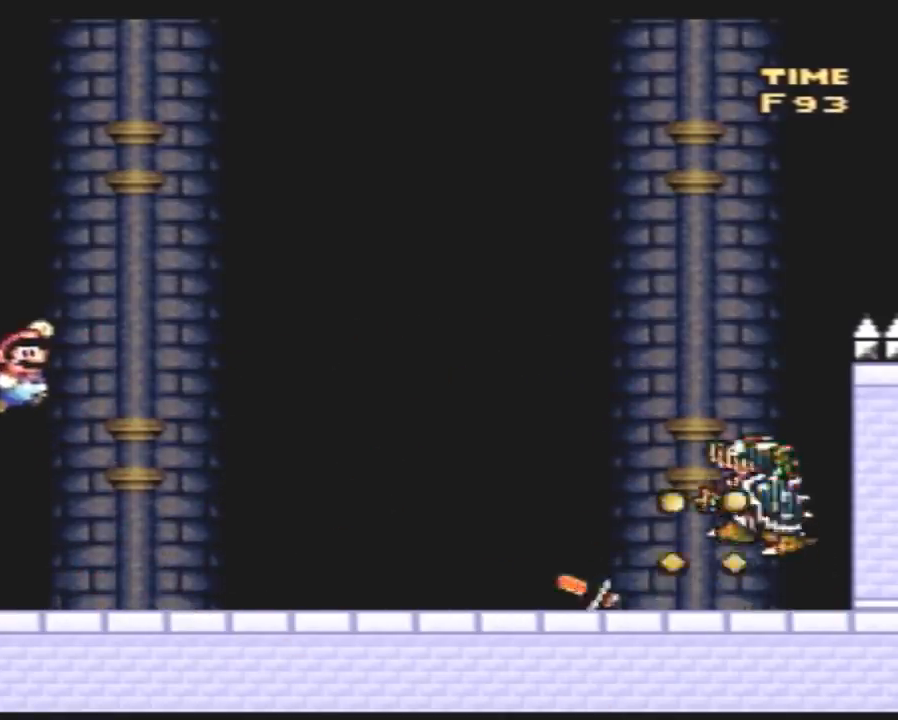
{"buttons": ["Y"], "events": [[67, "DPAD_RIGHT", "up"], [100, "DPAD_LEFT", "down"], [350, "DPAD_LEFT", "up"], [400, "DPAD_RIGHT", "down"], [500, "DPAD_RIGHT", "up"]]}
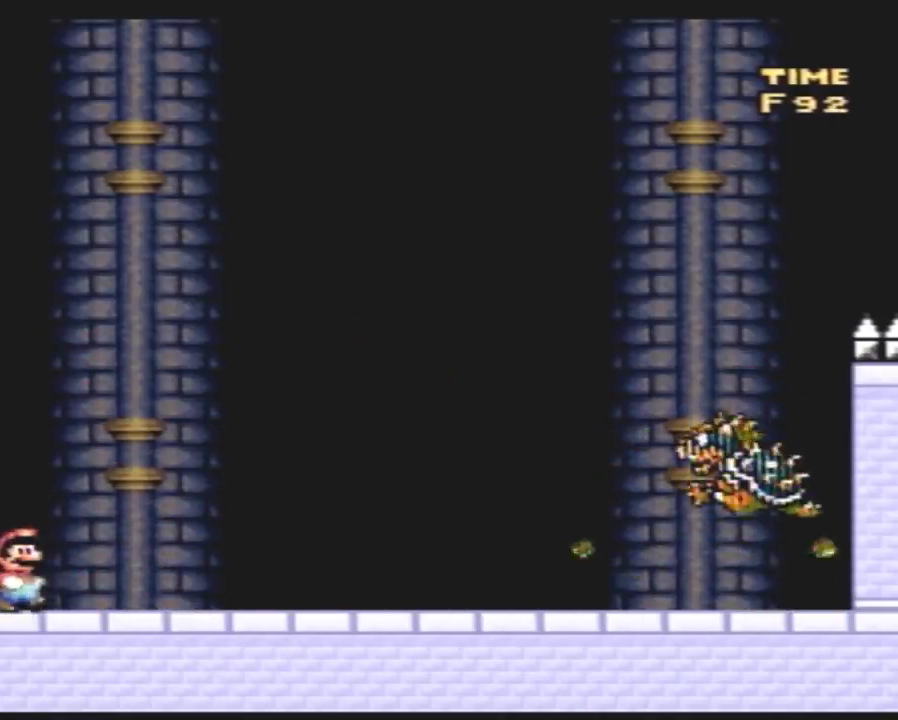
{"buttons": ["Y", "DPAD_RIGHT"], "events": [[150, "DPAD_RIGHT", "down"]]}
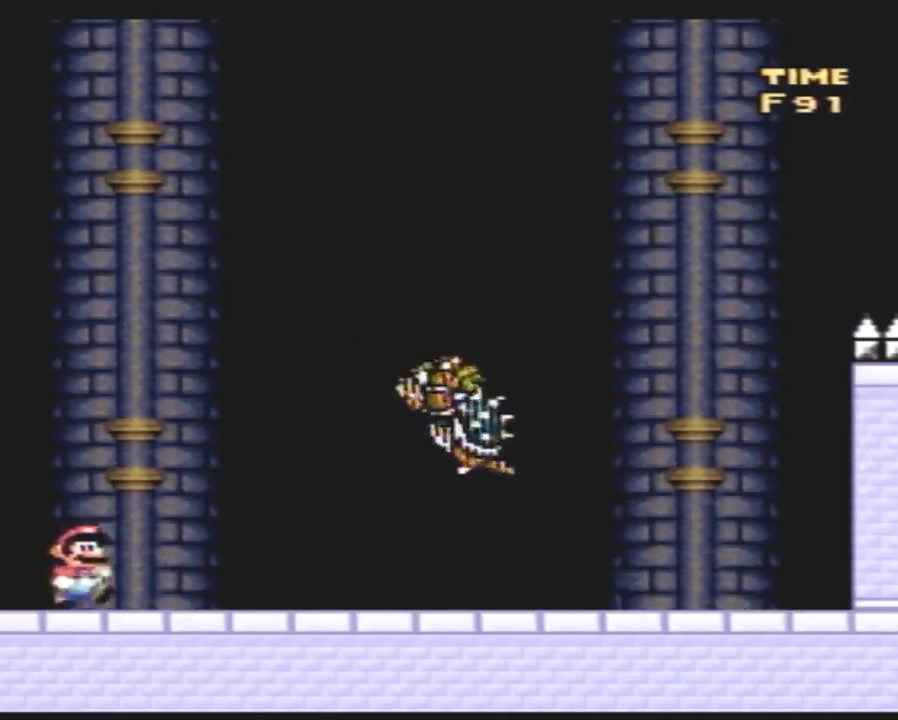
{"buttons": ["Y", "DPAD_RIGHT"], "events": []}
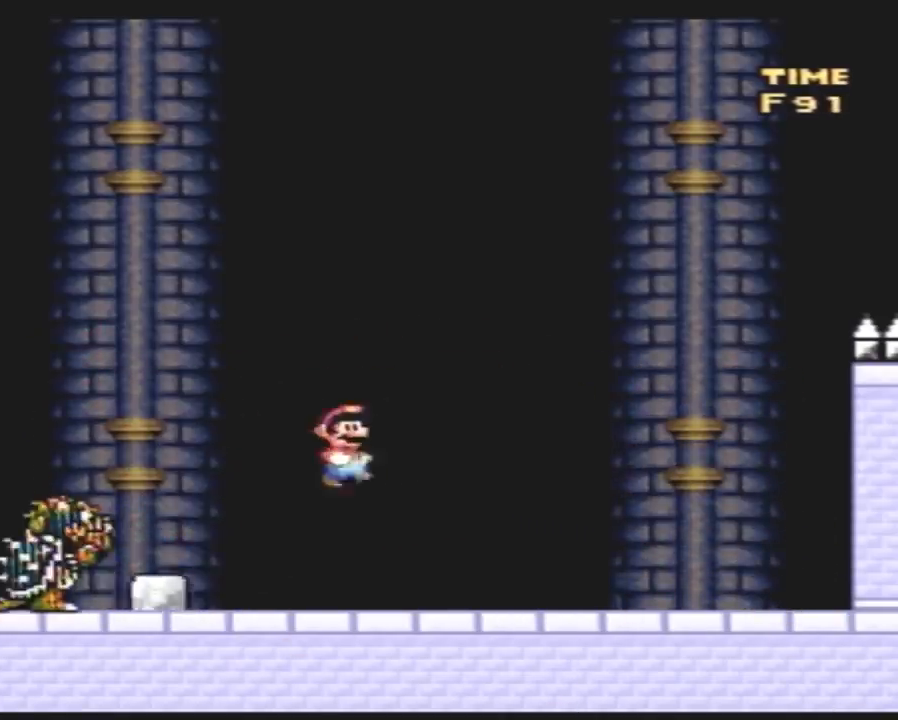
{"buttons": ["Y", "DPAD_LEFT"], "events": [[100, "DPAD_RIGHT", "up"], [117, "DPAD_LEFT", "down"], [217, "DPAD_LEFT", "up"], [217, "DPAD_RIGHT", "down"], [483, "DPAD_LEFT", "down"], [483, "DPAD_RIGHT", "up"]]}
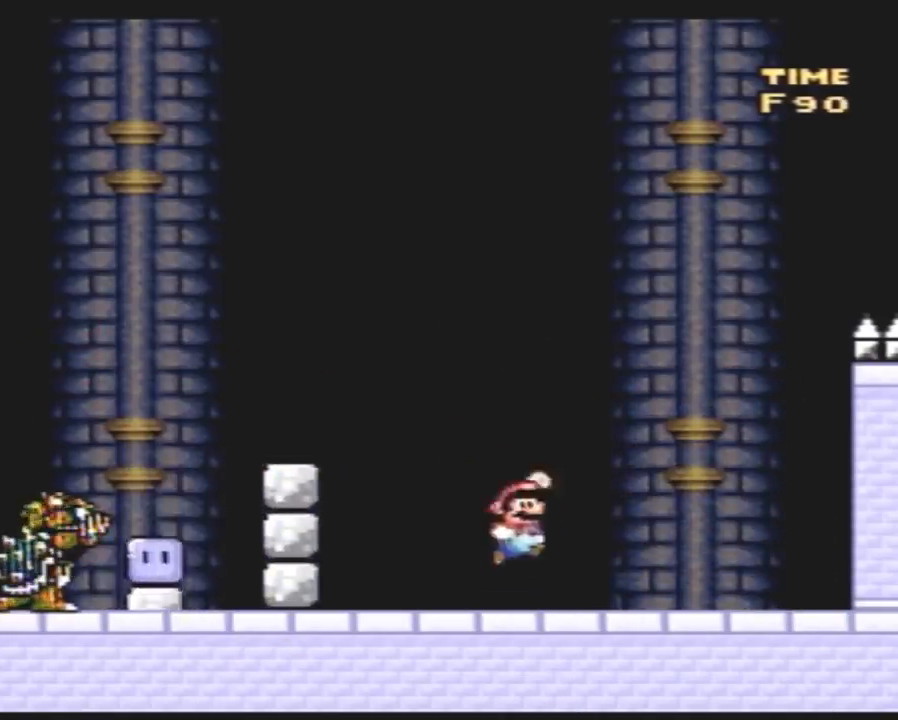
{"buttons": ["Y", "DPAD_LEFT"], "events": [[167, "DPAD_LEFT", "up"], [167, "DPAD_RIGHT", "down"], [417, "DPAD_LEFT", "down"], [417, "DPAD_RIGHT", "up"]]}
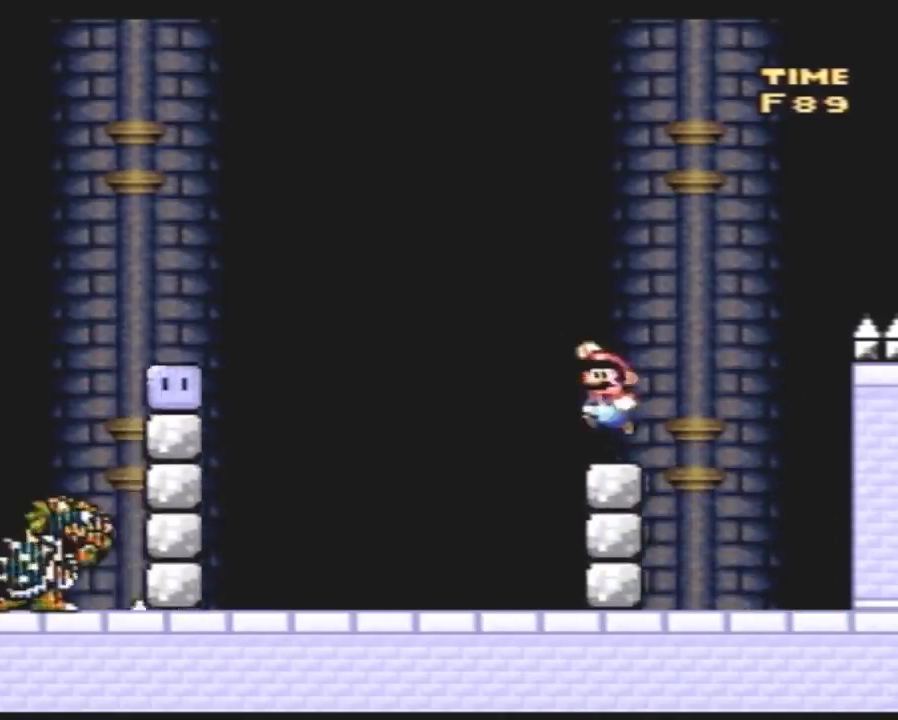
{"buttons": ["Y", "DPAD_LEFT"], "events": [[350, "Y", "up"], [450, "Y", "down"]]}
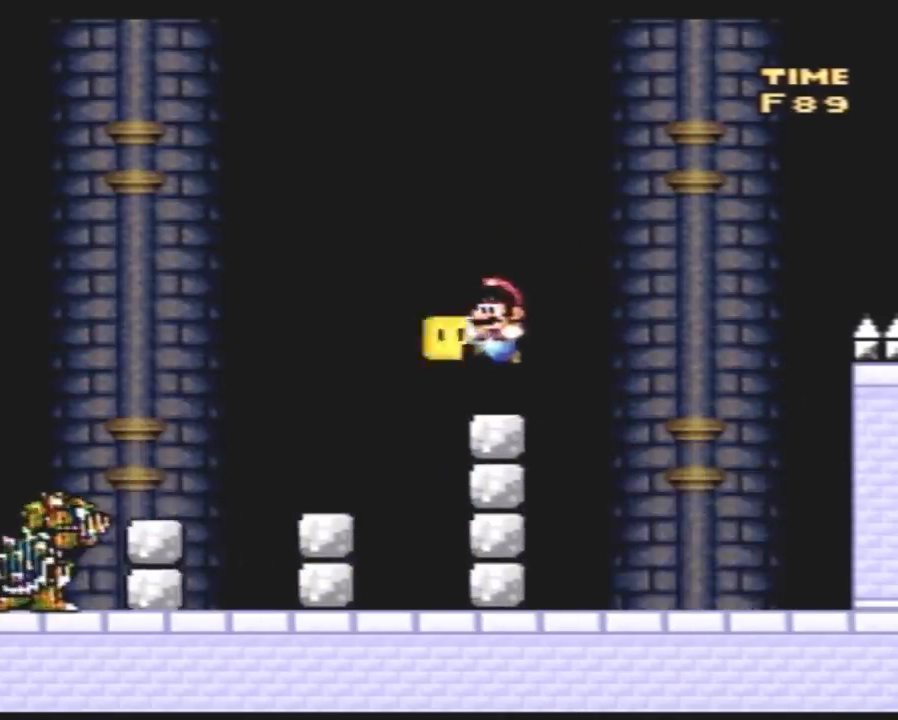
{"buttons": ["Y", "DPAD_RIGHT"], "events": [[50, "Y", "up"], [117, "Y", "down"], [300, "DPAD_LEFT", "up"], [300, "DPAD_RIGHT", "down"]]}
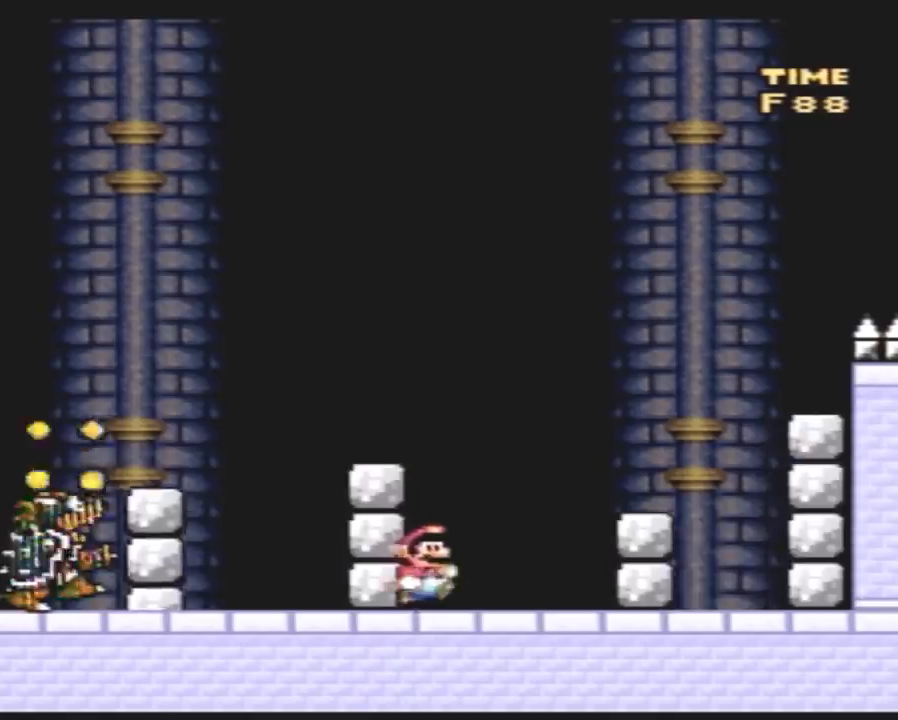
{"buttons": ["Y", "DPAD_LEFT"], "events": [[17, "DPAD_LEFT", "down"], [17, "DPAD_RIGHT", "up"]]}
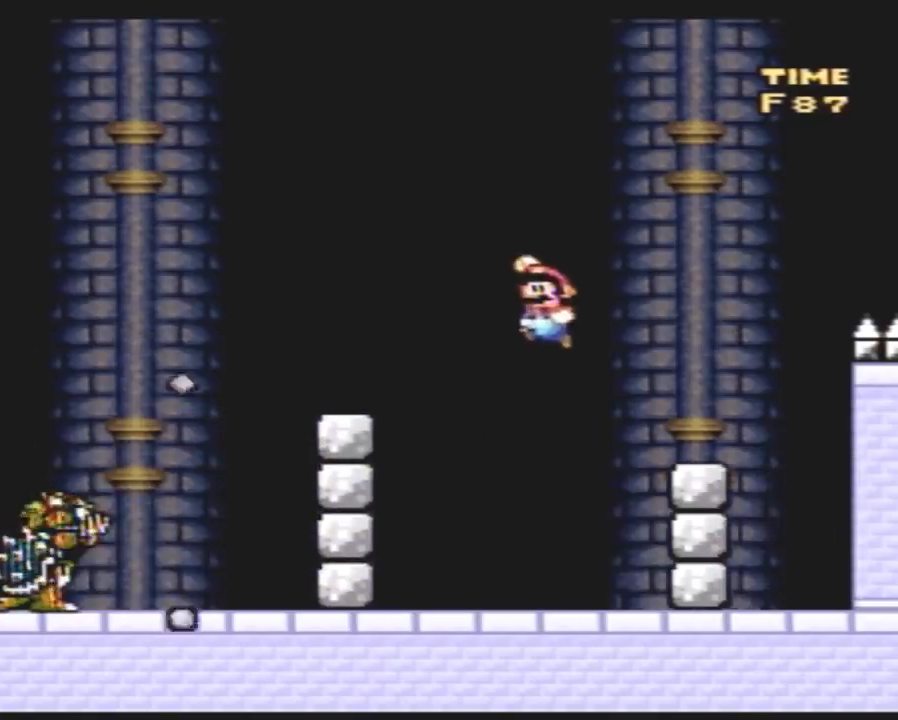
{"buttons": ["Y", "DPAD_LEFT"], "events": [[100, "DPAD_LEFT", "up"], [100, "DPAD_RIGHT", "down"], [267, "DPAD_LEFT", "down"], [267, "DPAD_RIGHT", "up"]]}
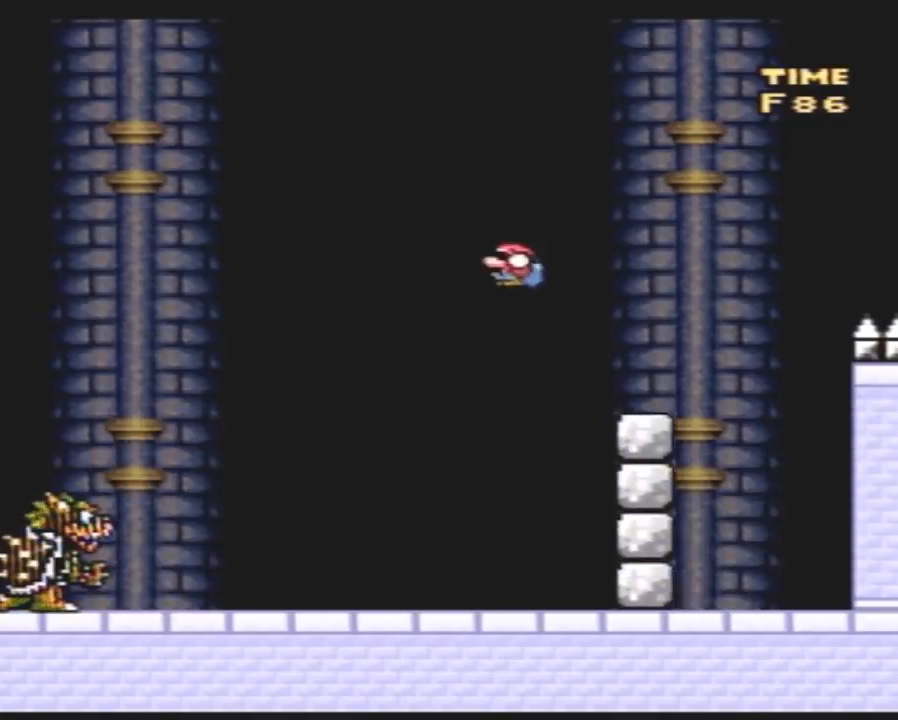
{"buttons": ["Y", "DPAD_RIGHT"], "events": [[217, "DPAD_LEFT", "up"], [217, "DPAD_RIGHT", "down"]]}
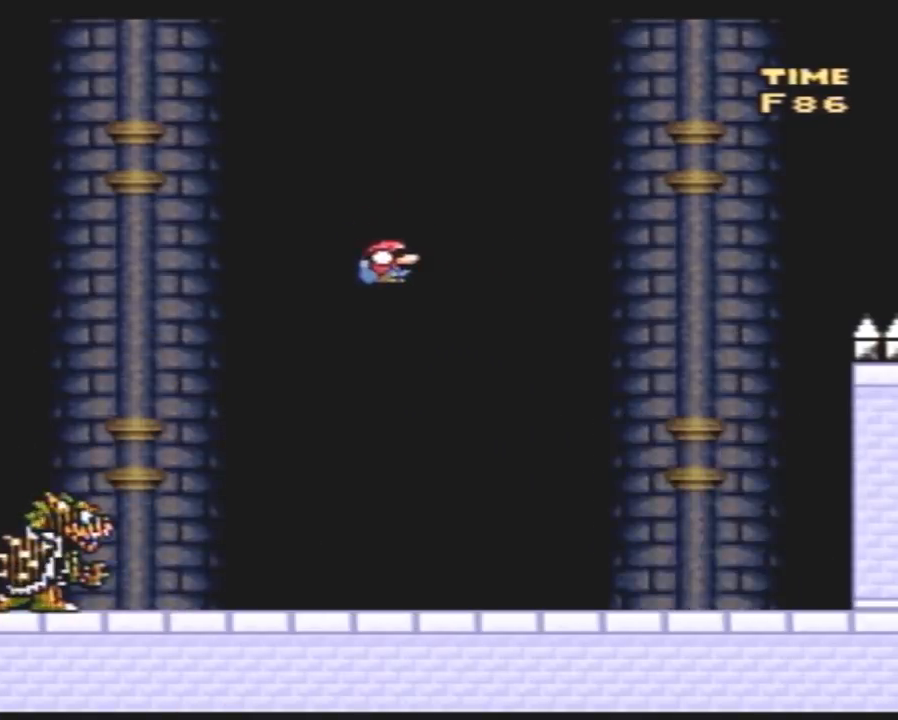
{"buttons": ["Y", "DPAD_RIGHT"], "events": [[67, "DPAD_LEFT", "down"], [67, "DPAD_RIGHT", "up"], [350, "DPAD_LEFT", "up"], [350, "DPAD_RIGHT", "down"]]}
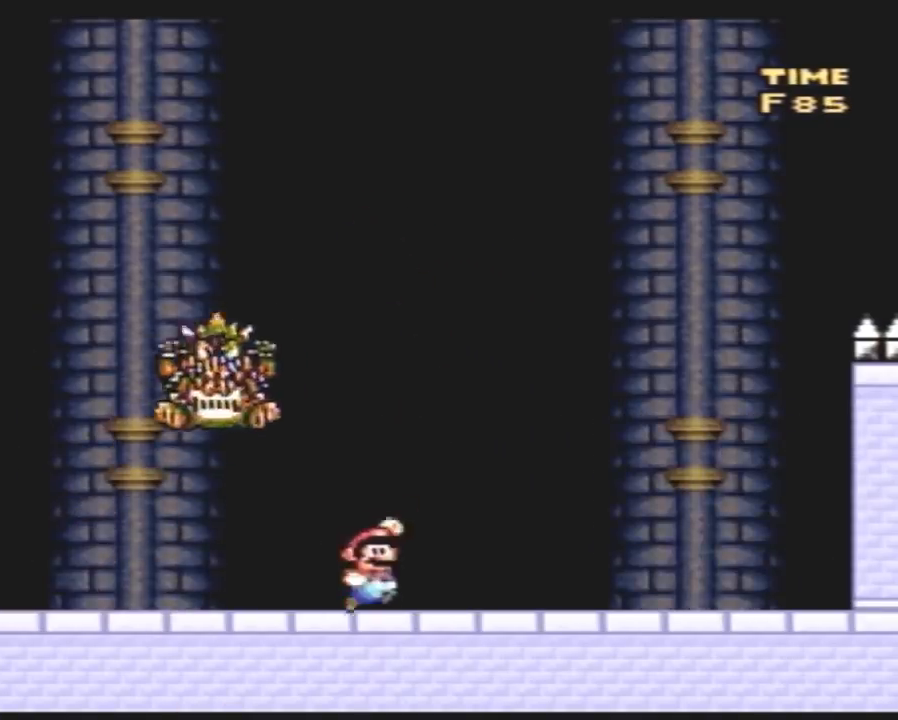
{"buttons": ["Y", "DPAD_LEFT"], "events": [[67, "DPAD_LEFT", "down"], [67, "DPAD_RIGHT", "up"]]}
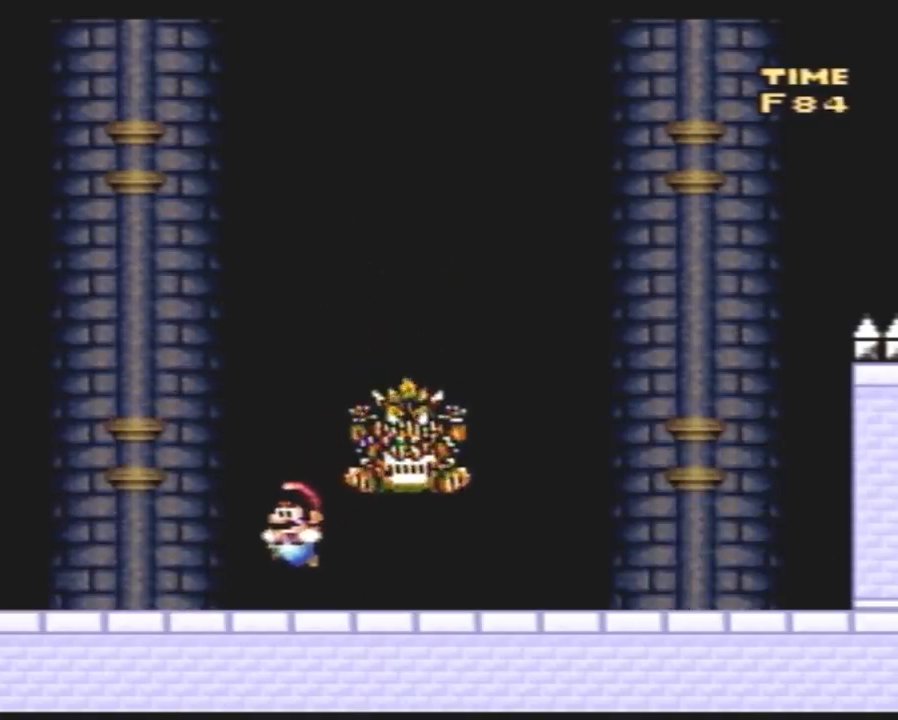
{"buttons": ["Y", "DPAD_UP"]}
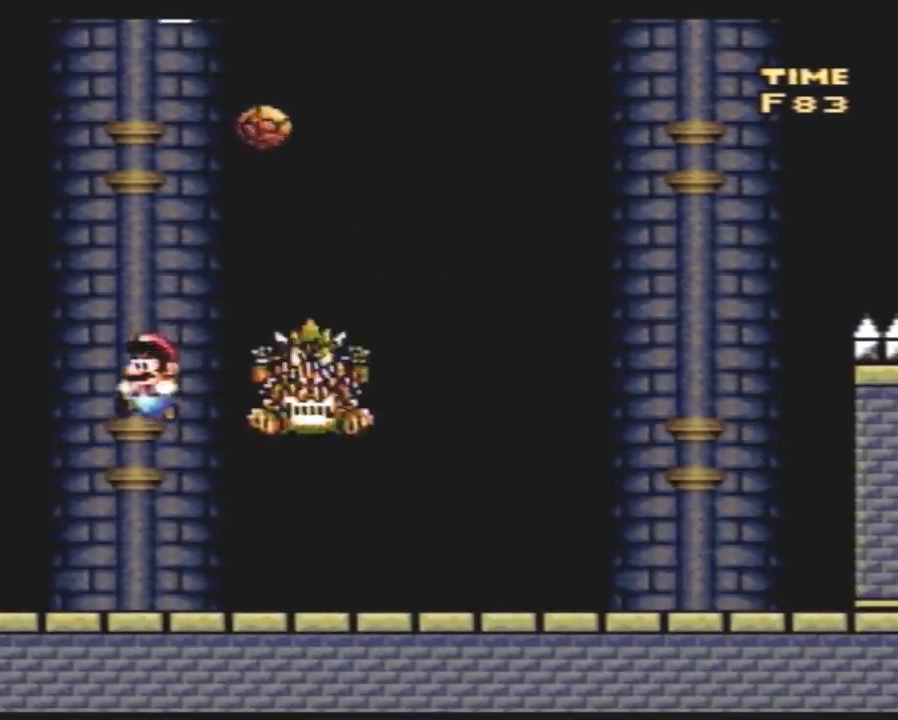
{"buttons": ["A", "Y", "DPAD_RIGHT"]}
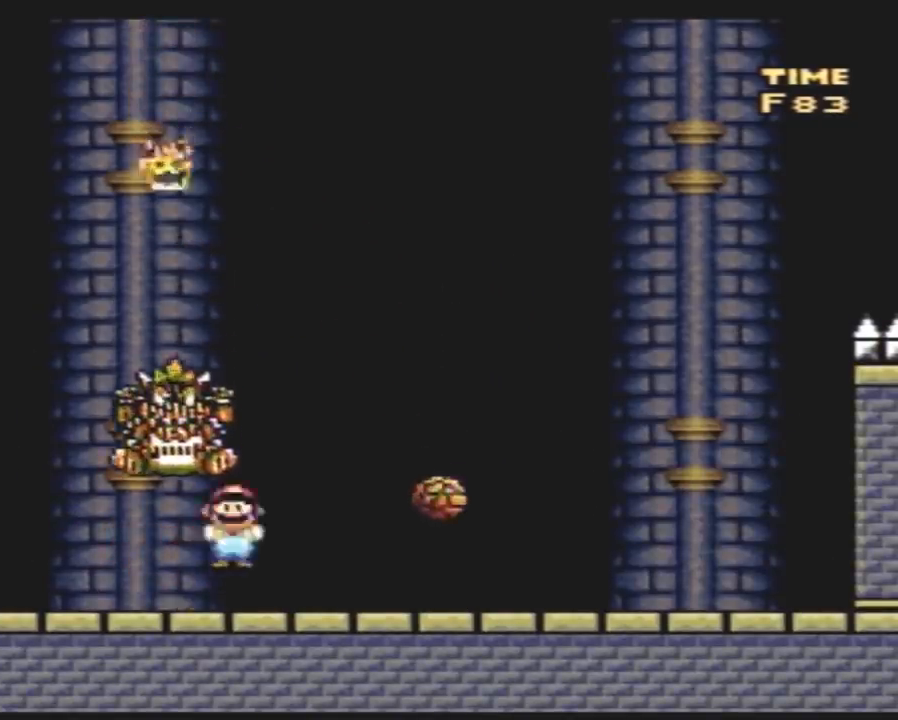
{"buttons": ["Y", "DPAD_RIGHT"], "events": [[283, "DPAD_LEFT", "down"], [283, "DPAD_RIGHT", "up"], [317, "A", "up"], [433, "DPAD_LEFT", "up"], [433, "DPAD_RIGHT", "down"]]}
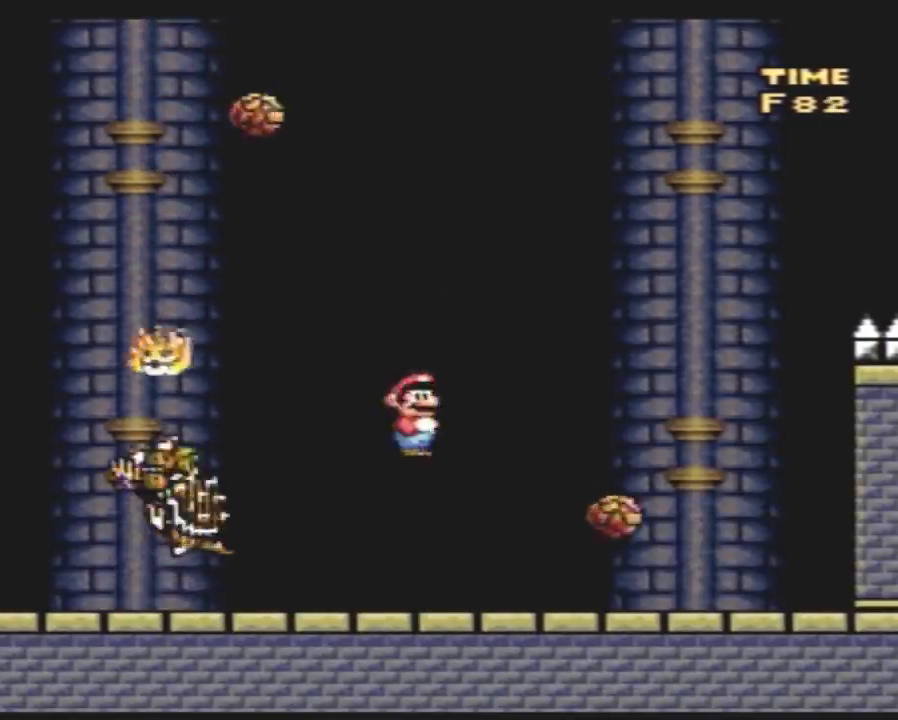
{"buttons": ["Y"], "events": [[250, "A", "down"], [317, "DPAD_RIGHT", "up"], [350, "DPAD_LEFT", "down"], [500, "A", "up"], [500, "DPAD_LEFT", "up"]]}
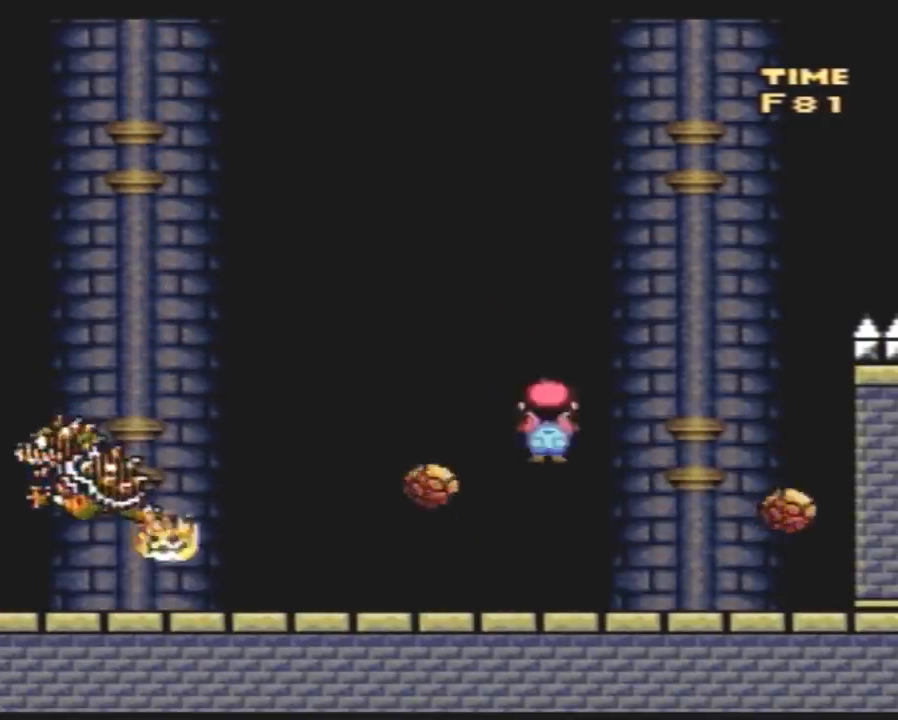
{"buttons": ["Y", "DPAD_RIGHT"], "events": [[33, "DPAD_RIGHT", "down"], [67, "DPAD_LEFT", "down"], [67, "DPAD_RIGHT", "up"], [383, "DPAD_LEFT", "up"], [400, "DPAD_RIGHT", "down"]]}
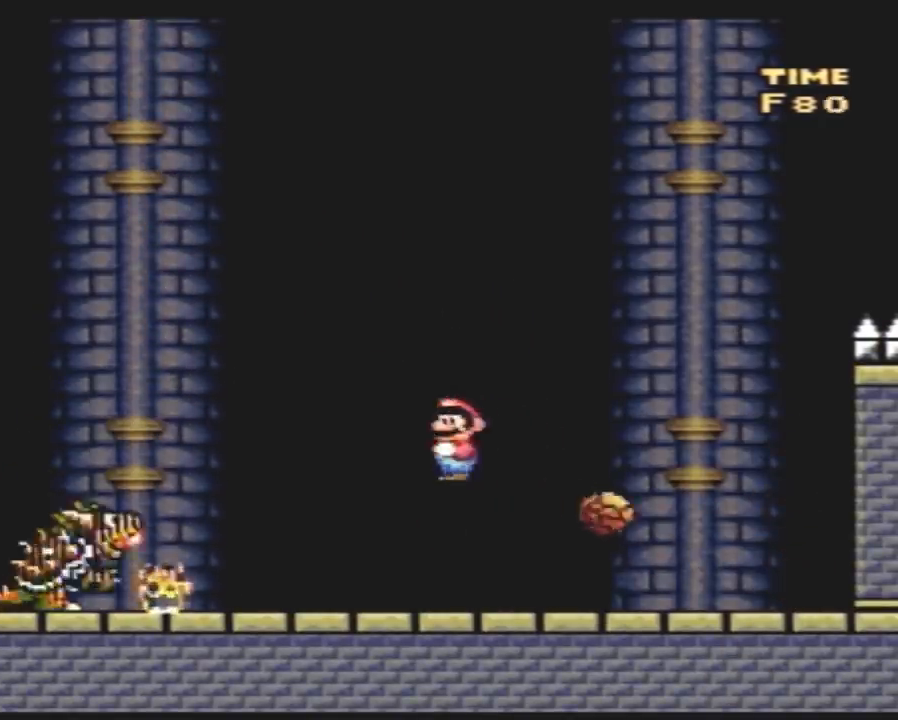
{"buttons": ["Y", "DPAD_LEFT"], "events": [[317, "DPAD_LEFT", "down"], [317, "DPAD_RIGHT", "up"]]}